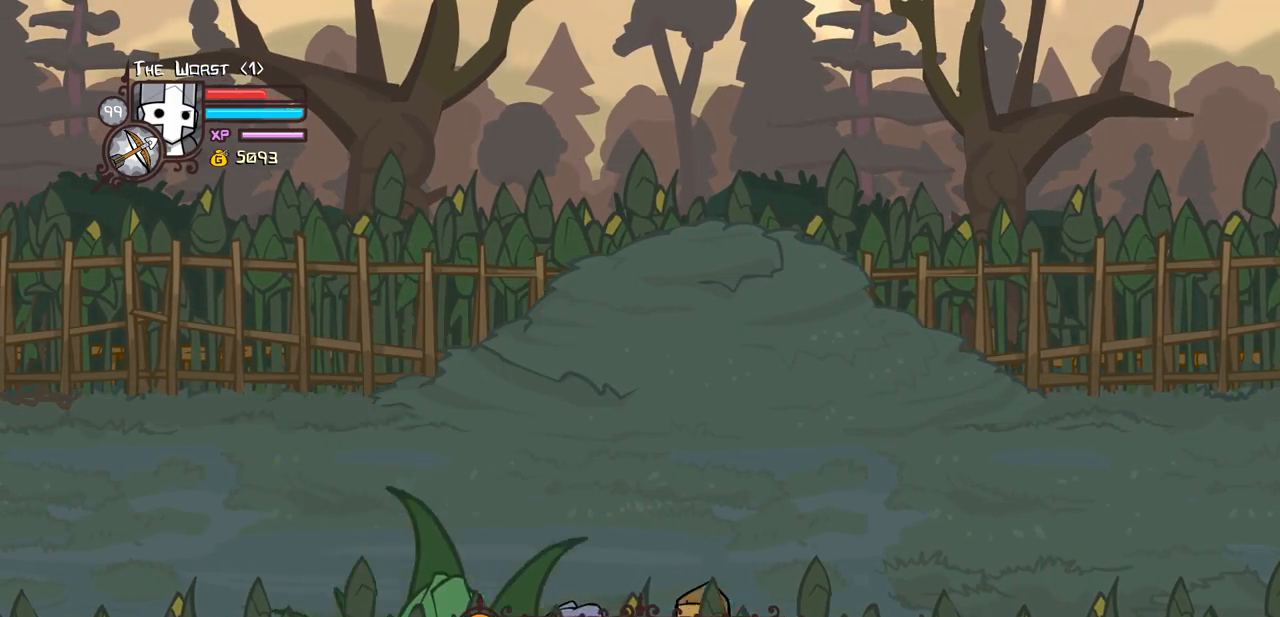
Gameplay with keyboard; each line is a JSON object with the keys held at the frame after it. "events" lists presses ("down") and releases ("up") of "block", "down", "heavy", "item", "iteml", "itemr", "jump", "left", "light", "magic", "right" and "up" between this image and that frame as [ms after this image, input, new state], when the widget could be followed in between. No other keys are recorded. Mouse input is not recorded. Key names are as the overlay labels them; some are game actions (e.g. jump) rather than physical keys.
{"keys": ["down"], "events": [[66, "up", "up"], [116, "down", "down"], [400, "left", "up"]]}
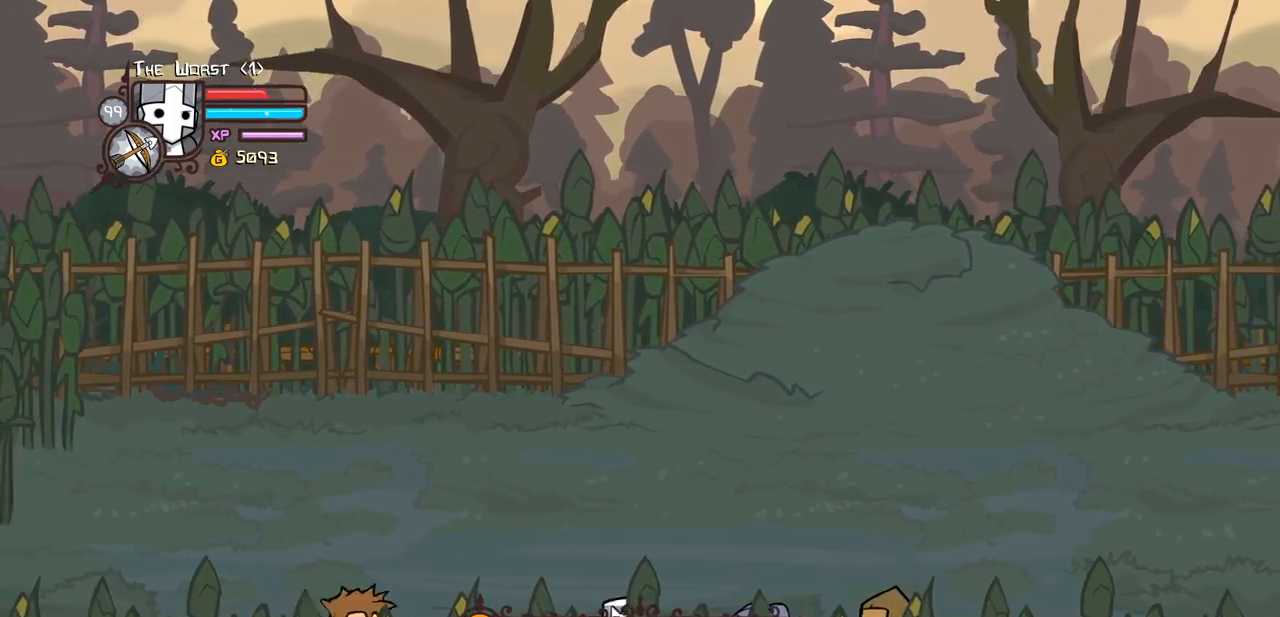
{"keys": ["down"], "events": []}
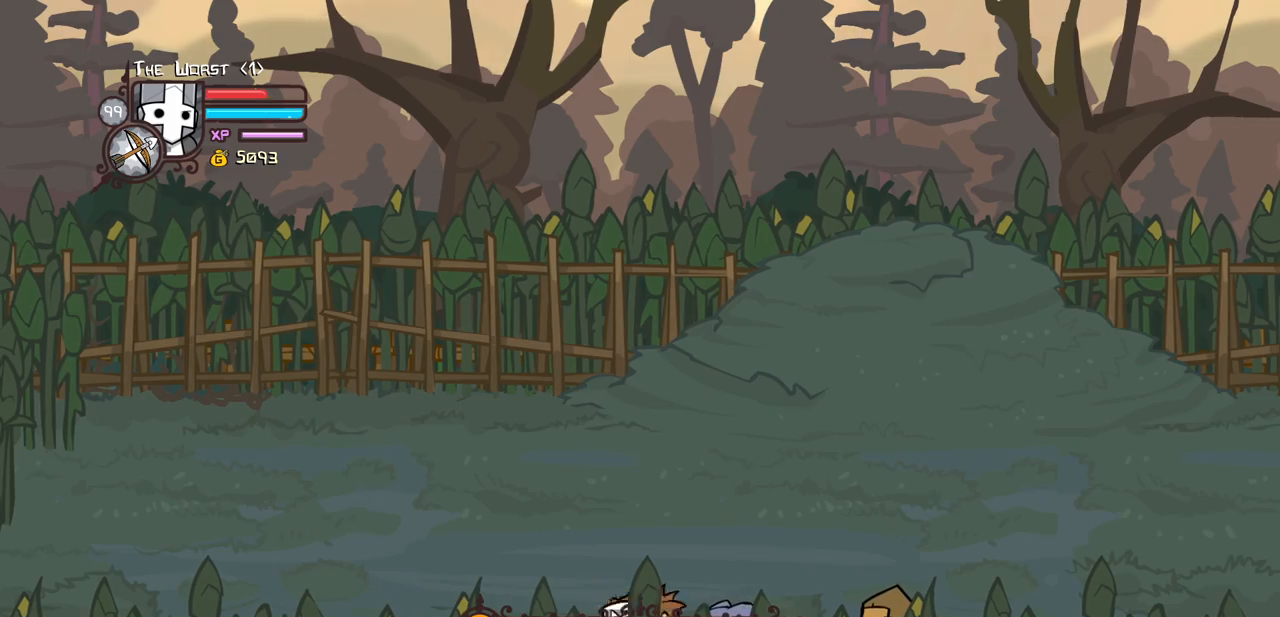
{"keys": ["down"], "events": []}
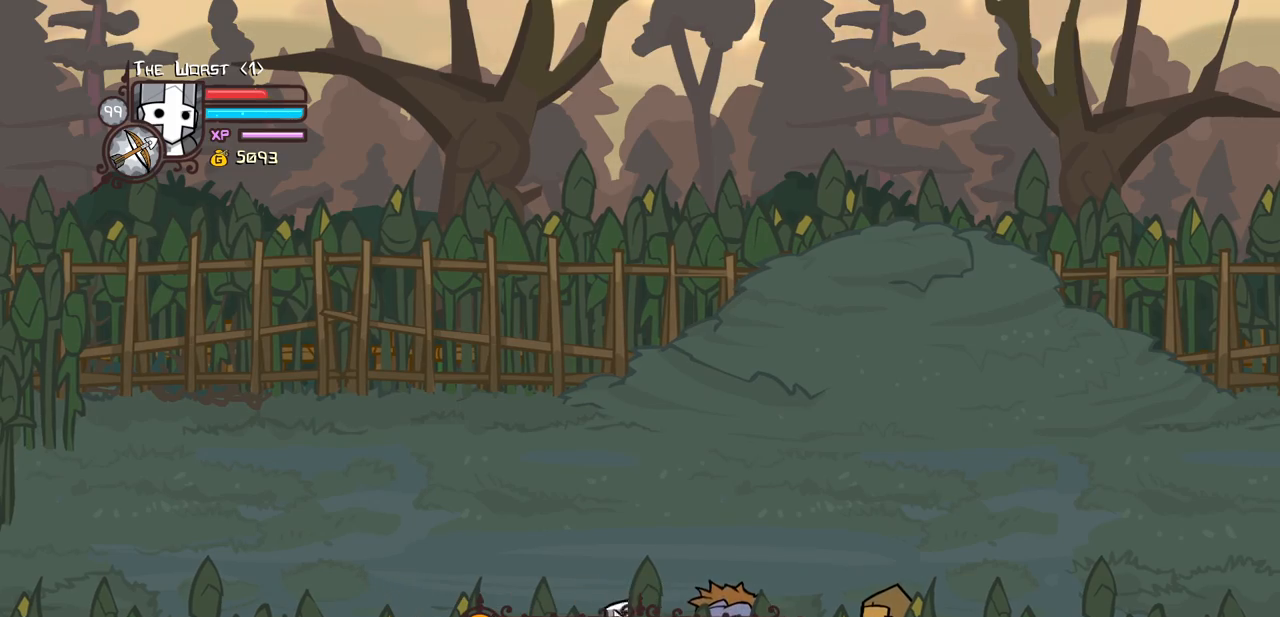
{"keys": ["down", "left"], "events": [[450, "left", "down"]]}
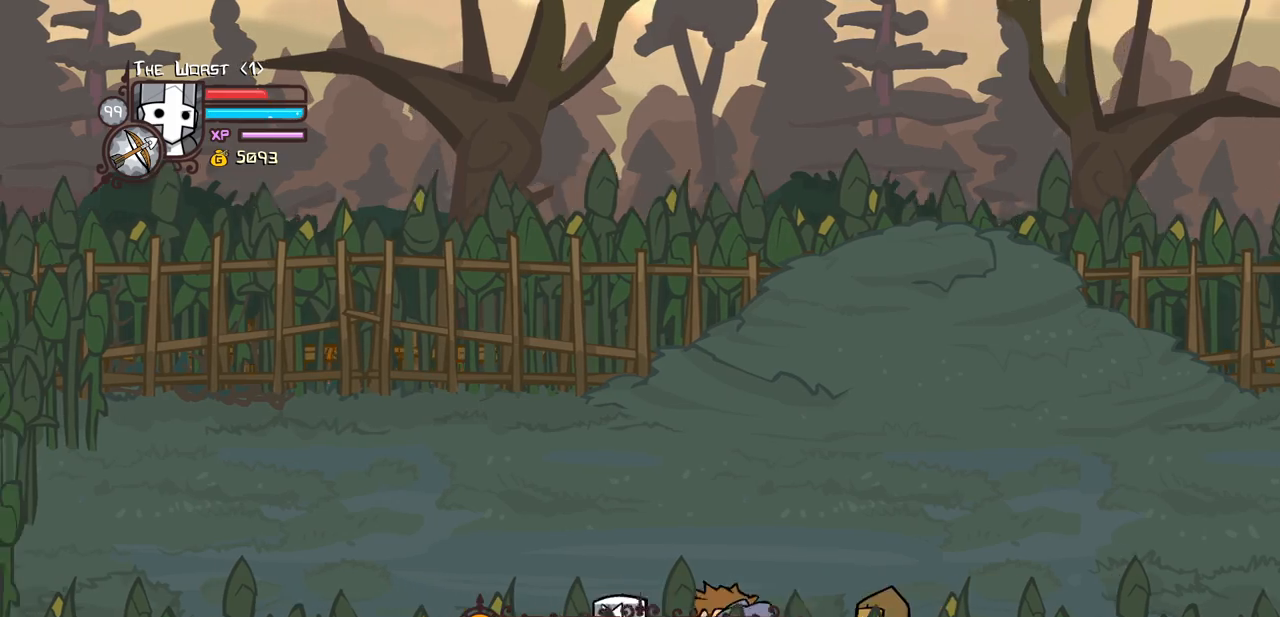
{"keys": ["down", "left"], "events": []}
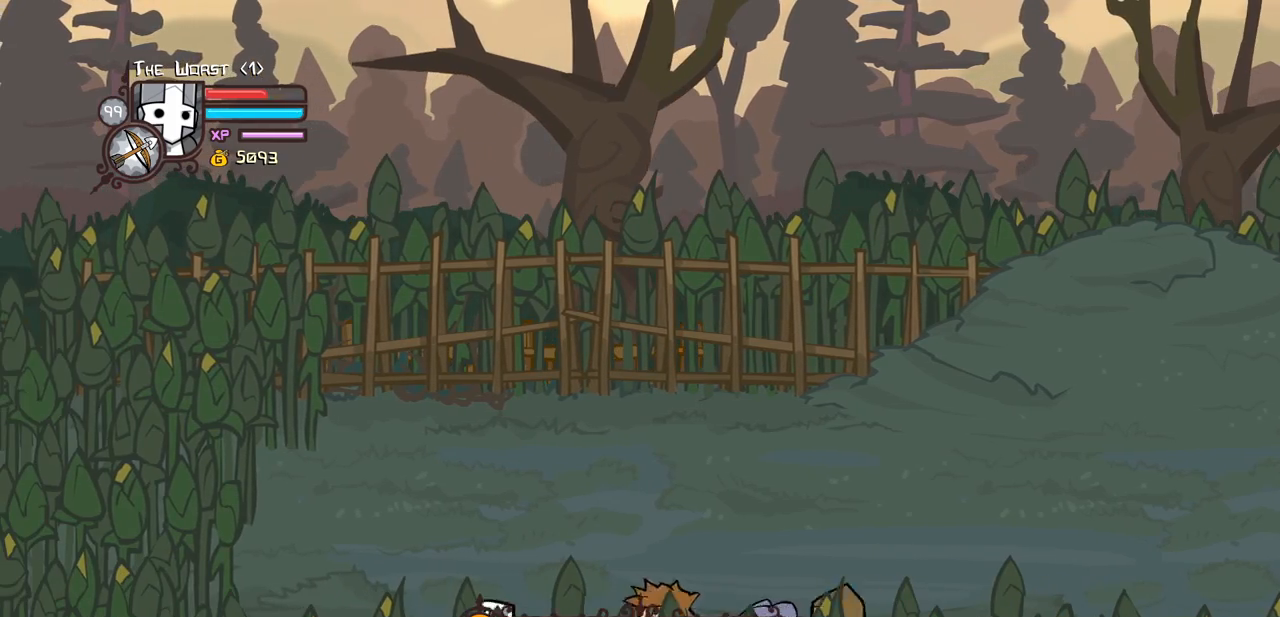
{"keys": ["down", "left"], "events": [[283, "heavy", "down"], [483, "heavy", "up"]]}
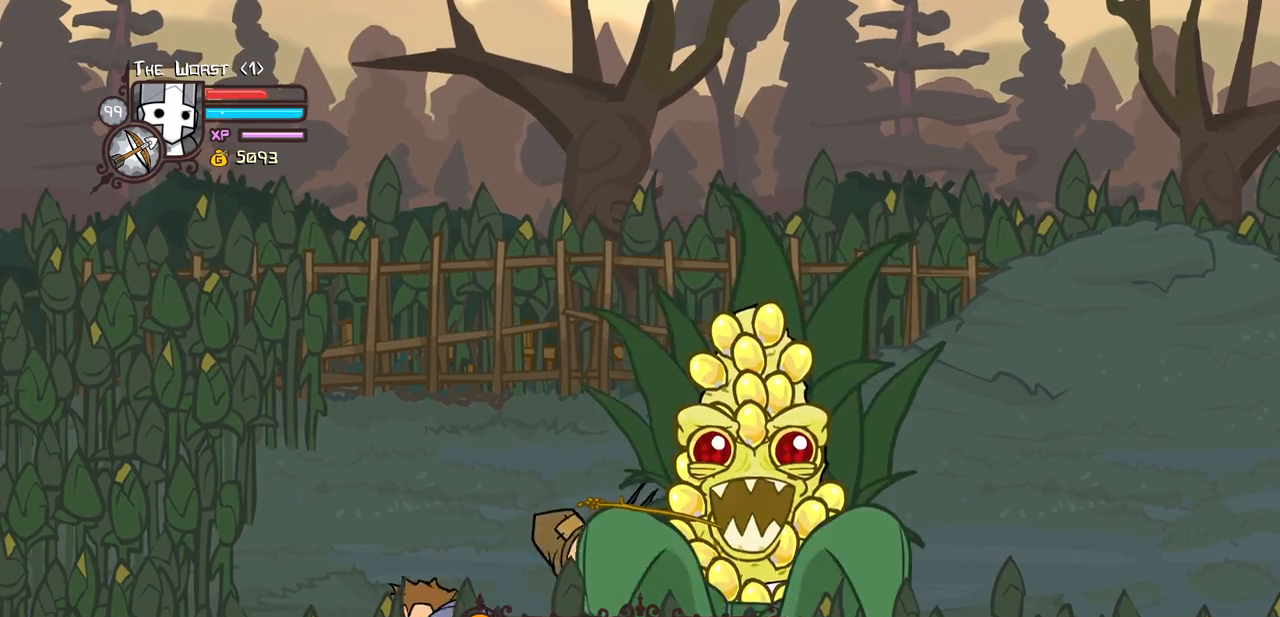
{"keys": ["down", "left"], "events": []}
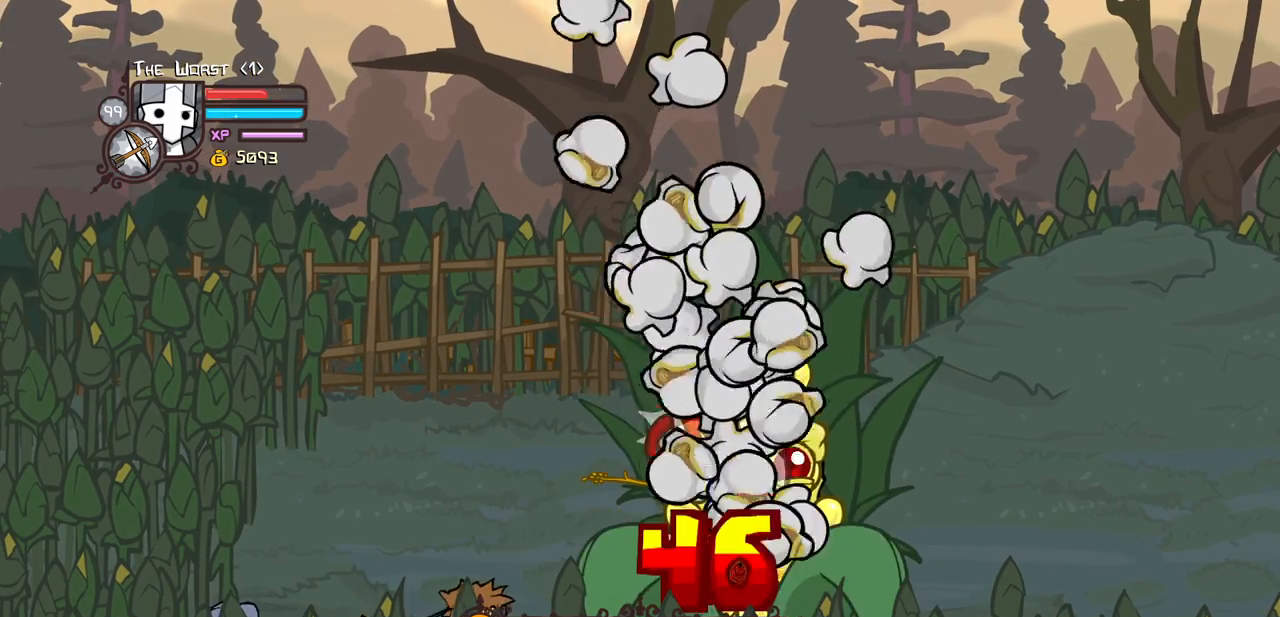
{"keys": ["down", "left"], "events": []}
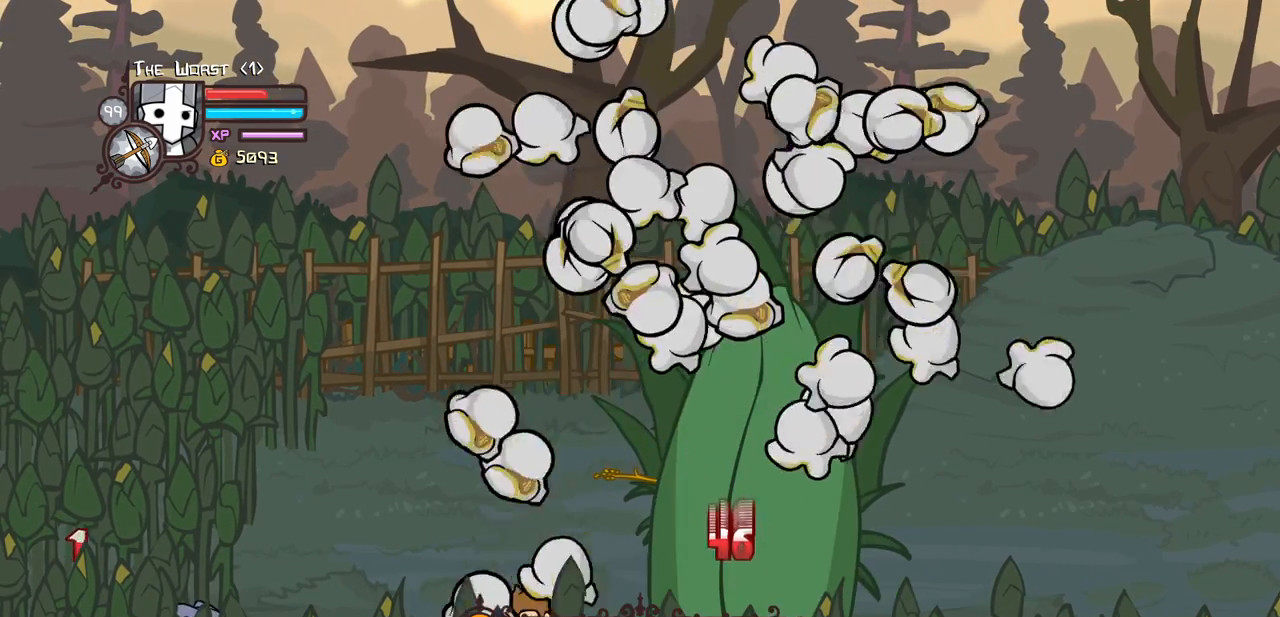
{"keys": ["left", "up"], "events": [[66, "down", "up"], [250, "up", "down"]]}
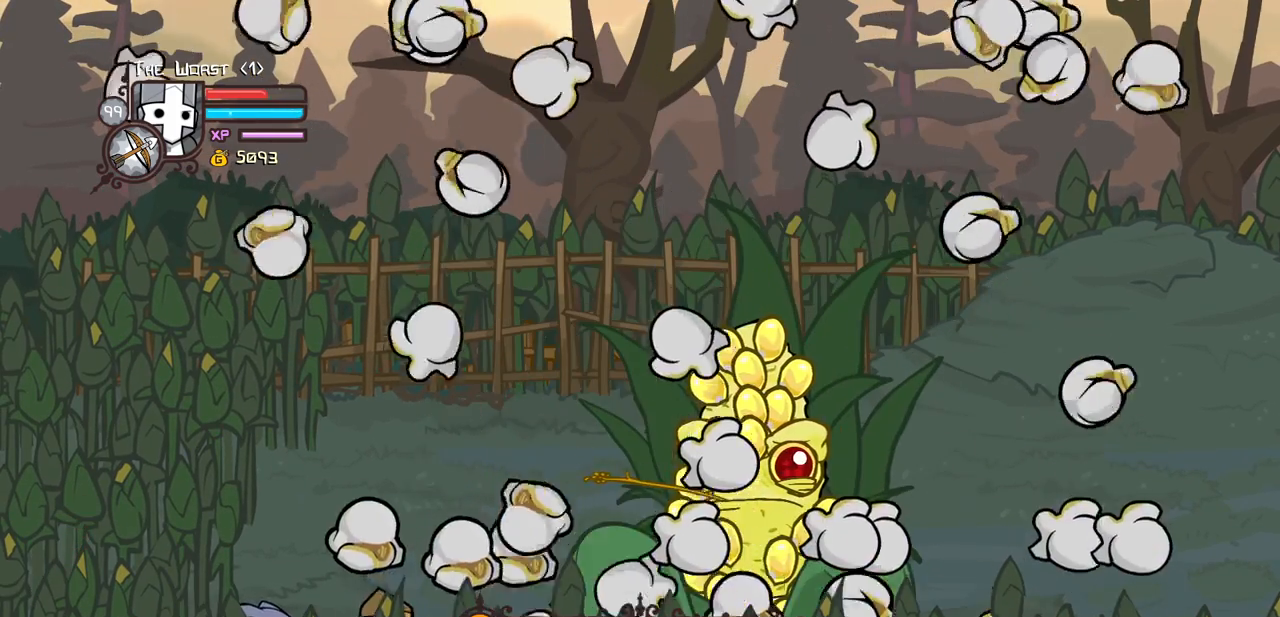
{"keys": ["right", "up"], "events": [[266, "right", "down"], [300, "left", "up"]]}
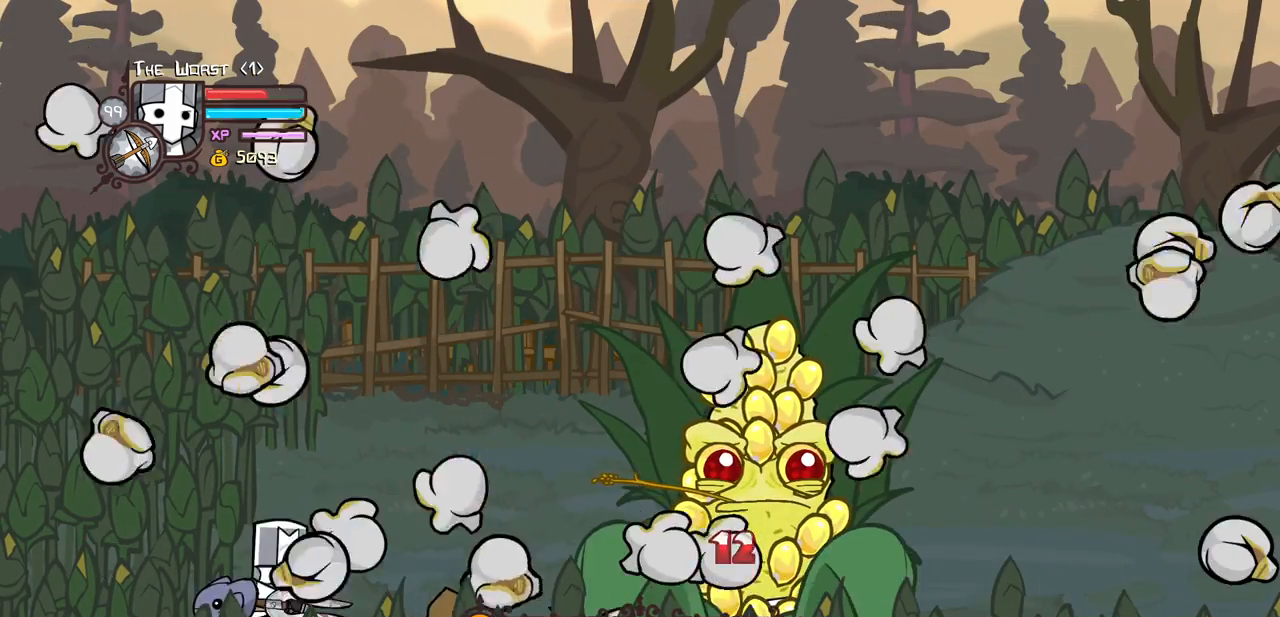
{"keys": ["right"], "events": [[233, "up", "up"]]}
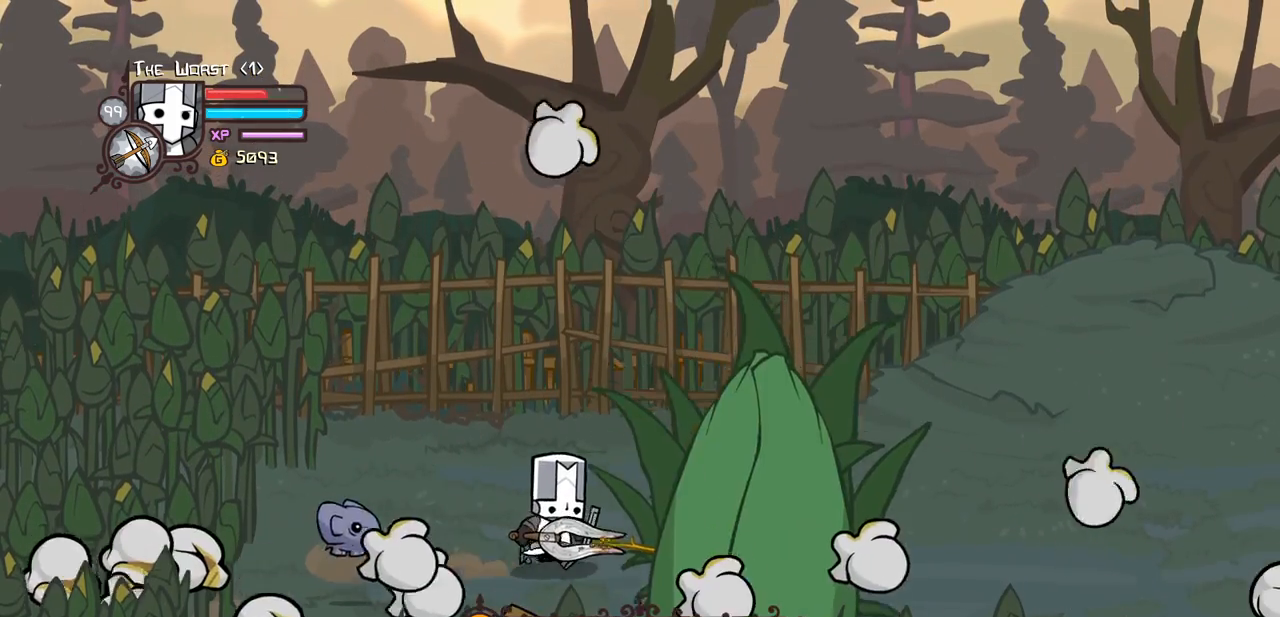
{"keys": ["down"], "events": [[200, "down", "down"], [433, "right", "up"]]}
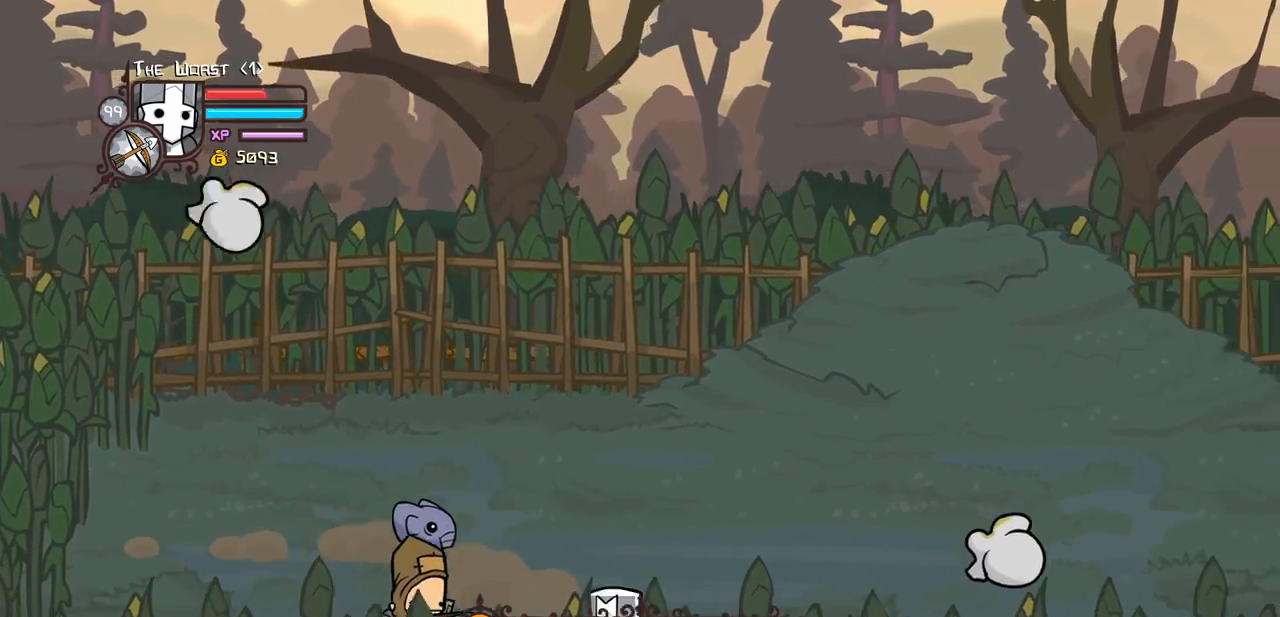
{"keys": ["down", "left"], "events": [[33, "left", "down"]]}
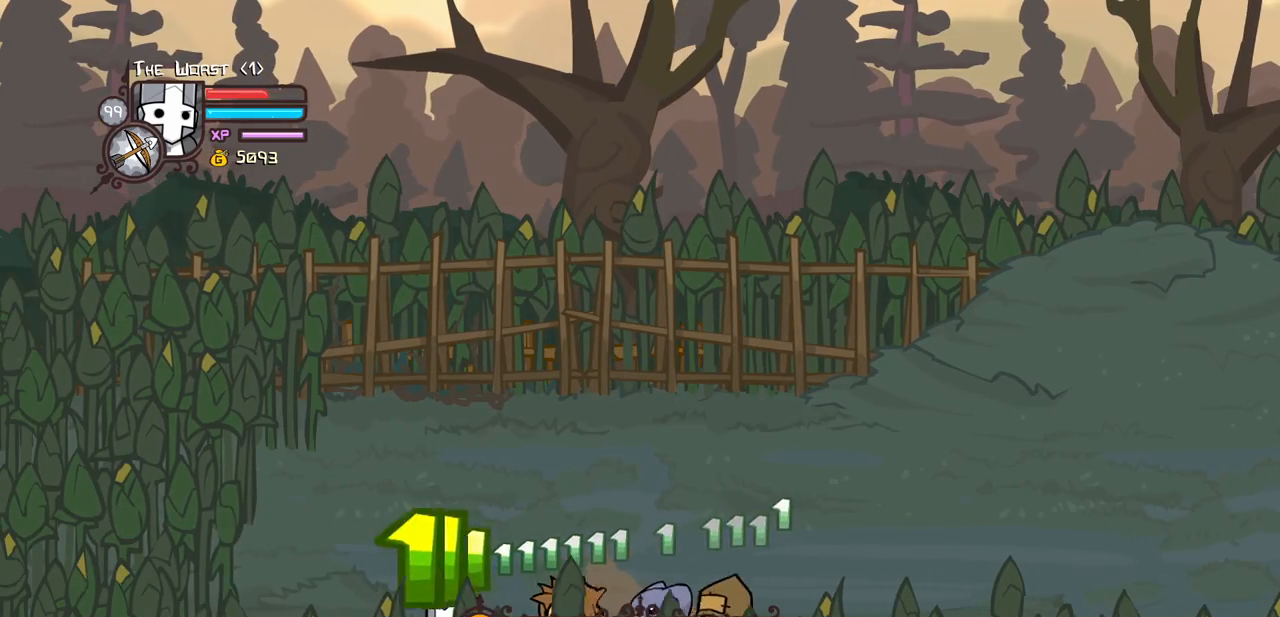
{"keys": ["down", "right"], "events": [[316, "right", "down"], [366, "left", "up"]]}
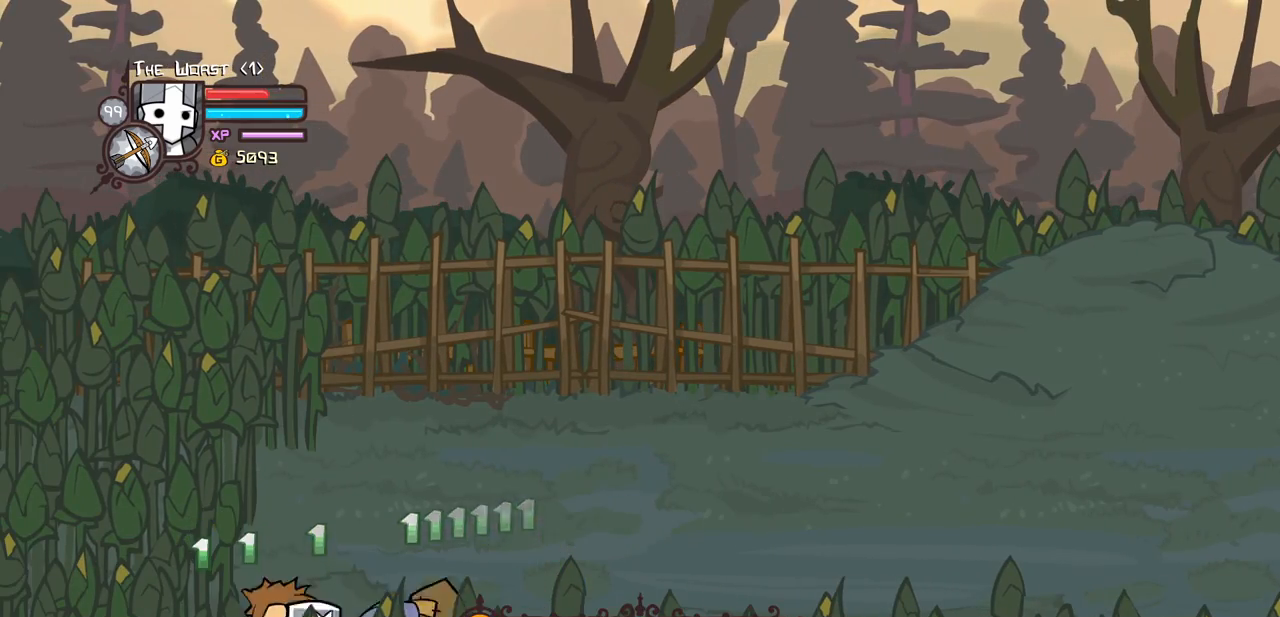
{"keys": ["down", "right"], "events": []}
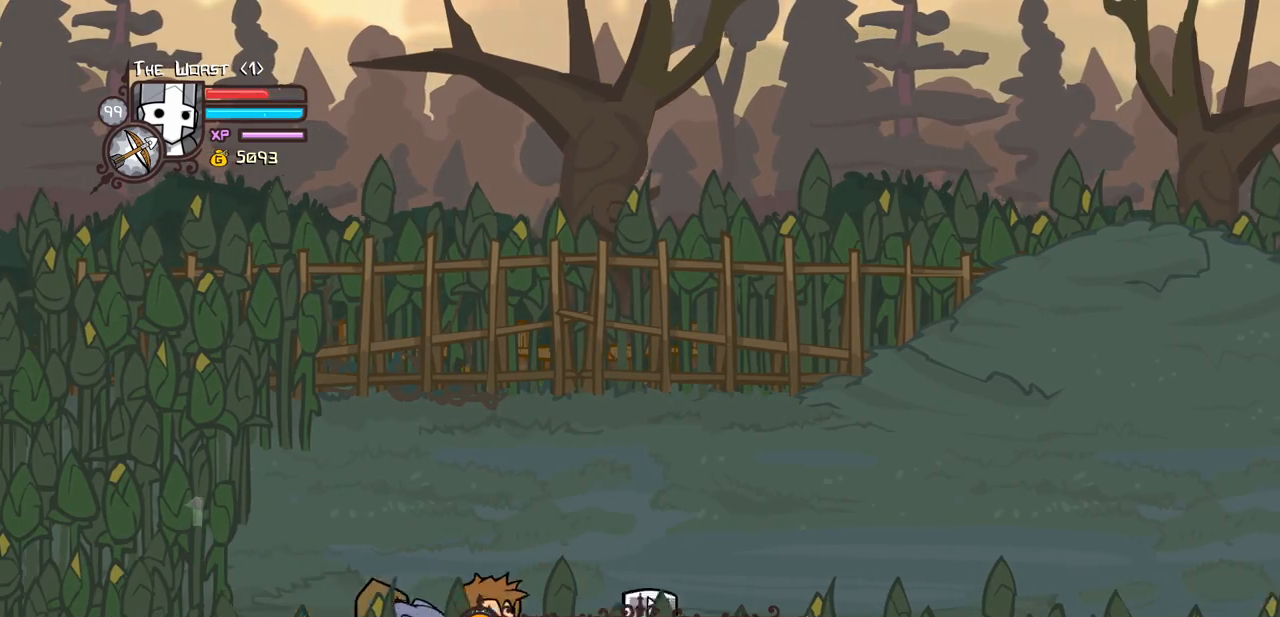
{"keys": ["down", "right"], "events": [[300, "right", "up"], [450, "right", "down"]]}
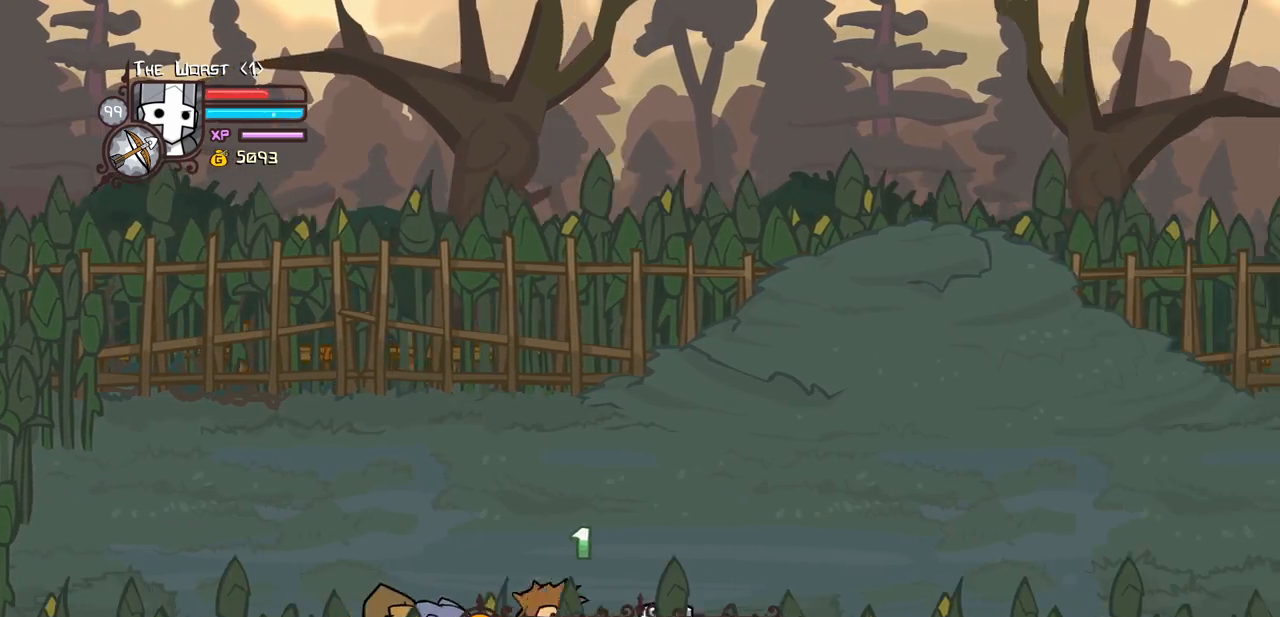
{"keys": ["down", "right"], "events": []}
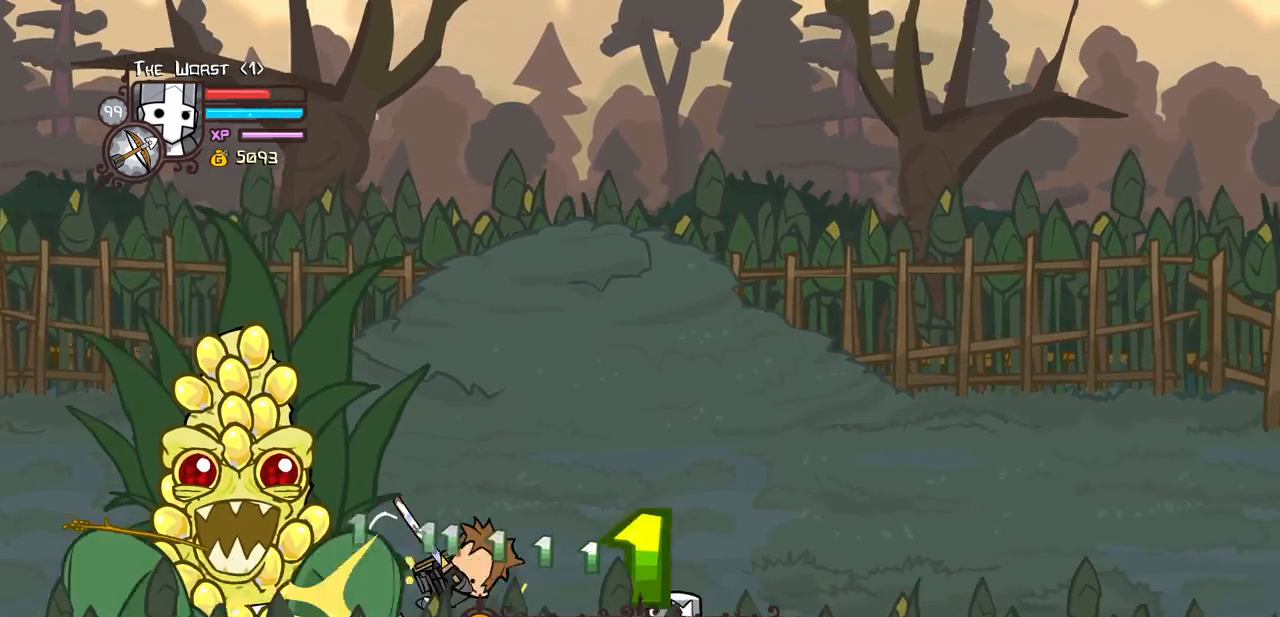
{"keys": ["down", "right"], "events": [[100, "heavy", "down"], [300, "heavy", "up"]]}
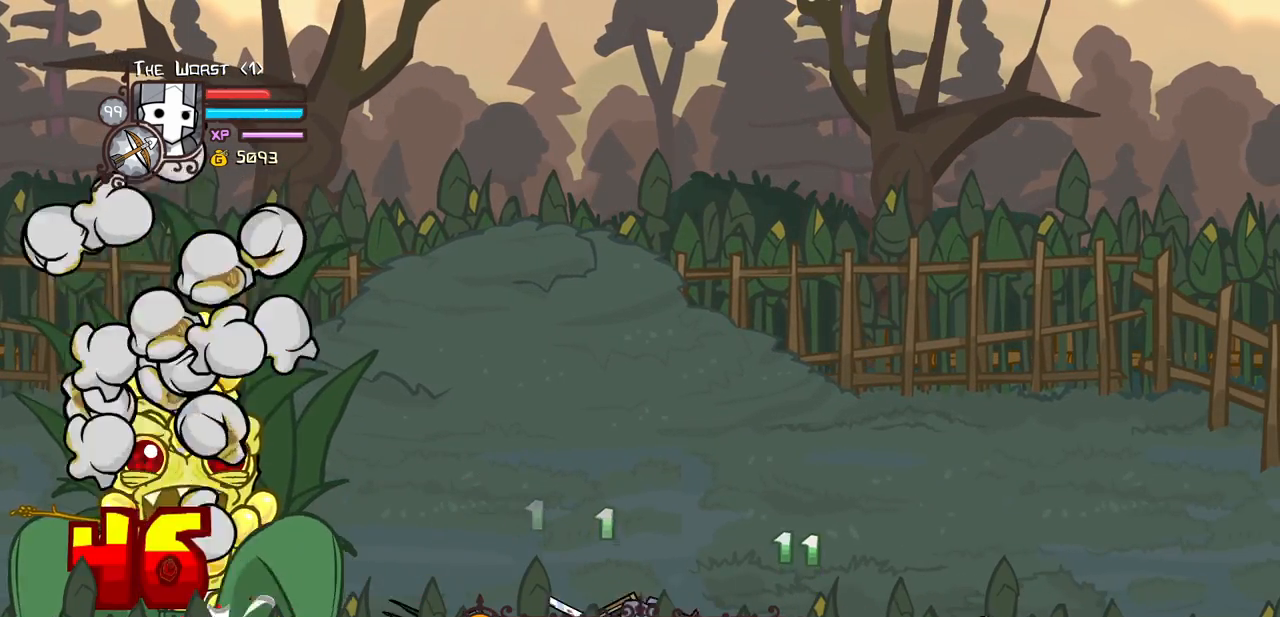
{"keys": ["down", "right"], "events": []}
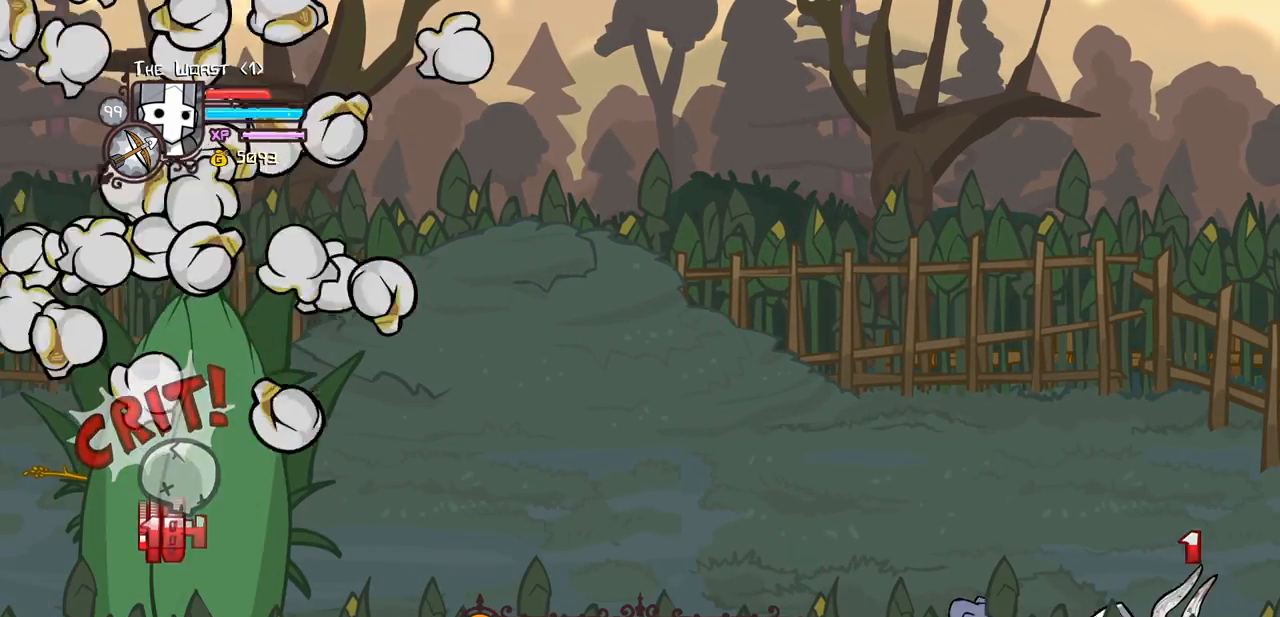
{"keys": ["right"], "events": [[183, "down", "up"]]}
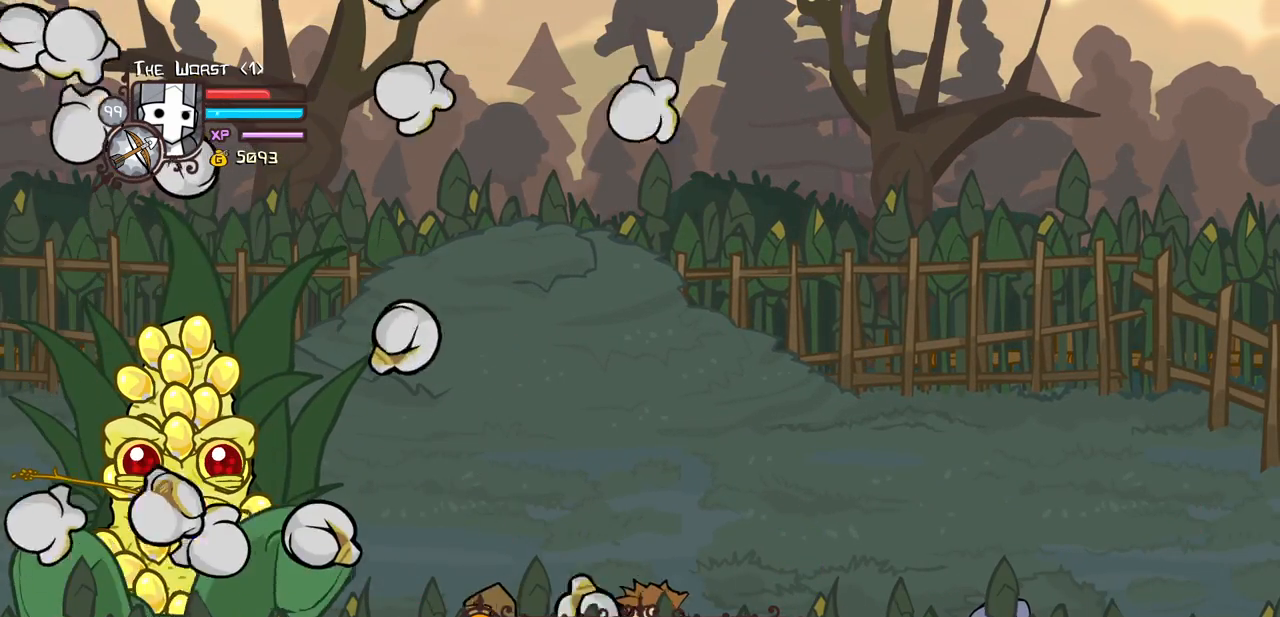
{"keys": ["down", "left"], "events": [[50, "down", "down"], [383, "left", "down"], [433, "right", "up"]]}
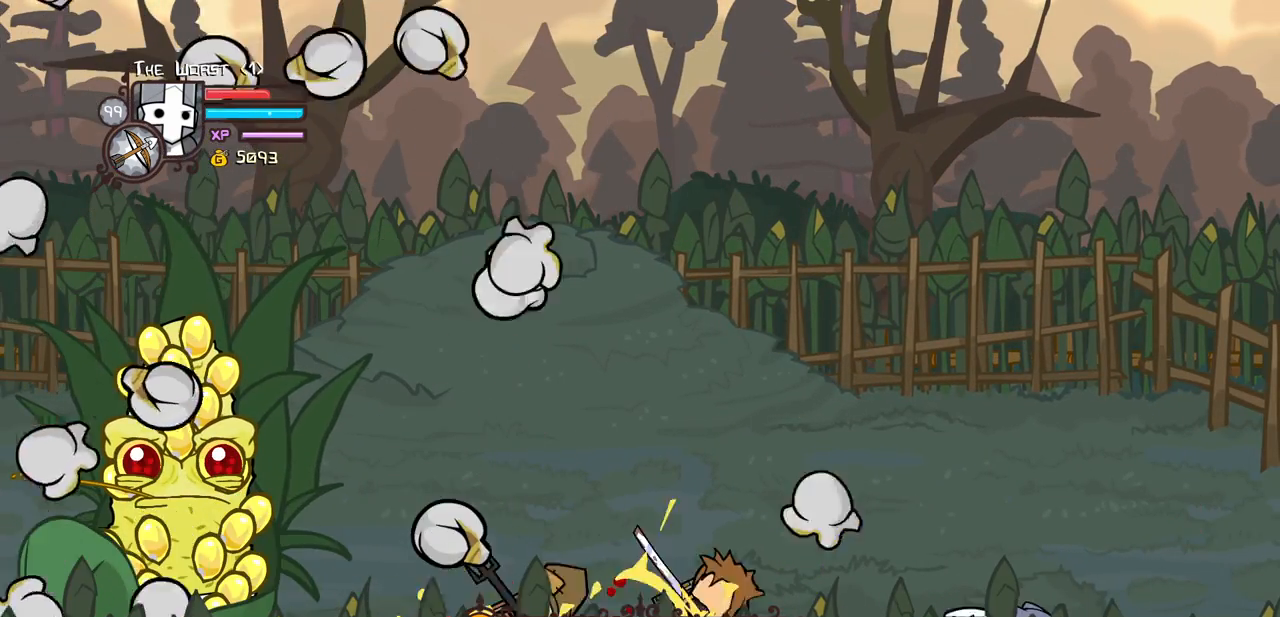
{"keys": ["down", "left"], "events": []}
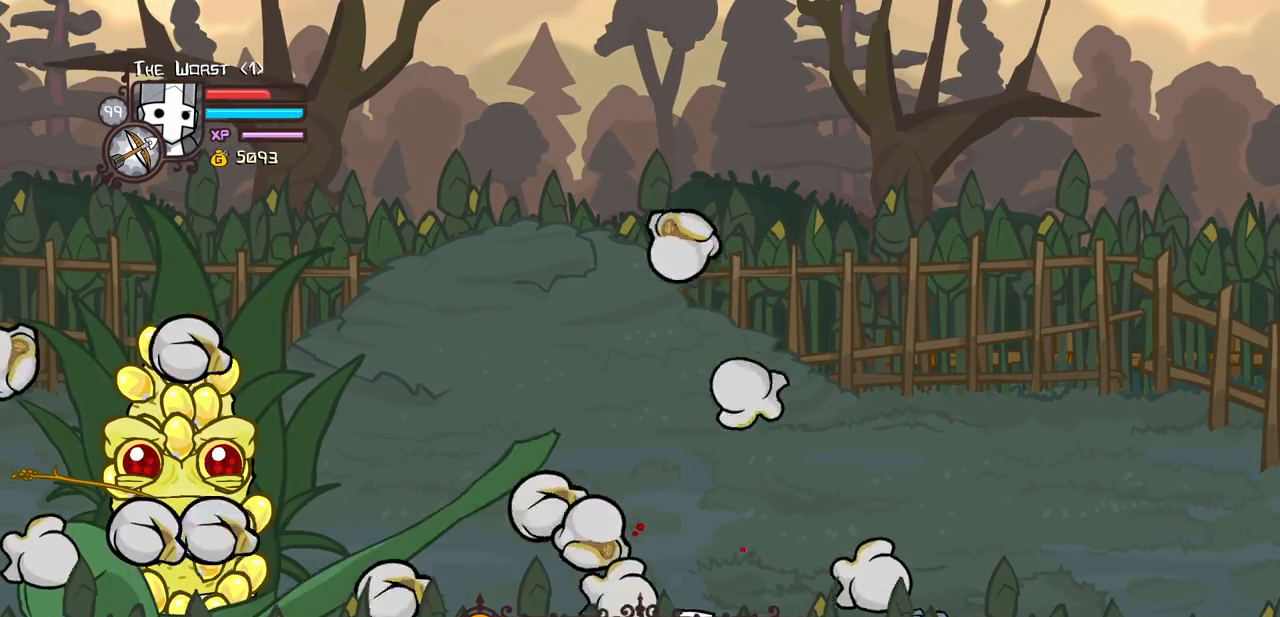
{"keys": ["down", "right"], "events": [[50, "right", "down"], [83, "left", "up"]]}
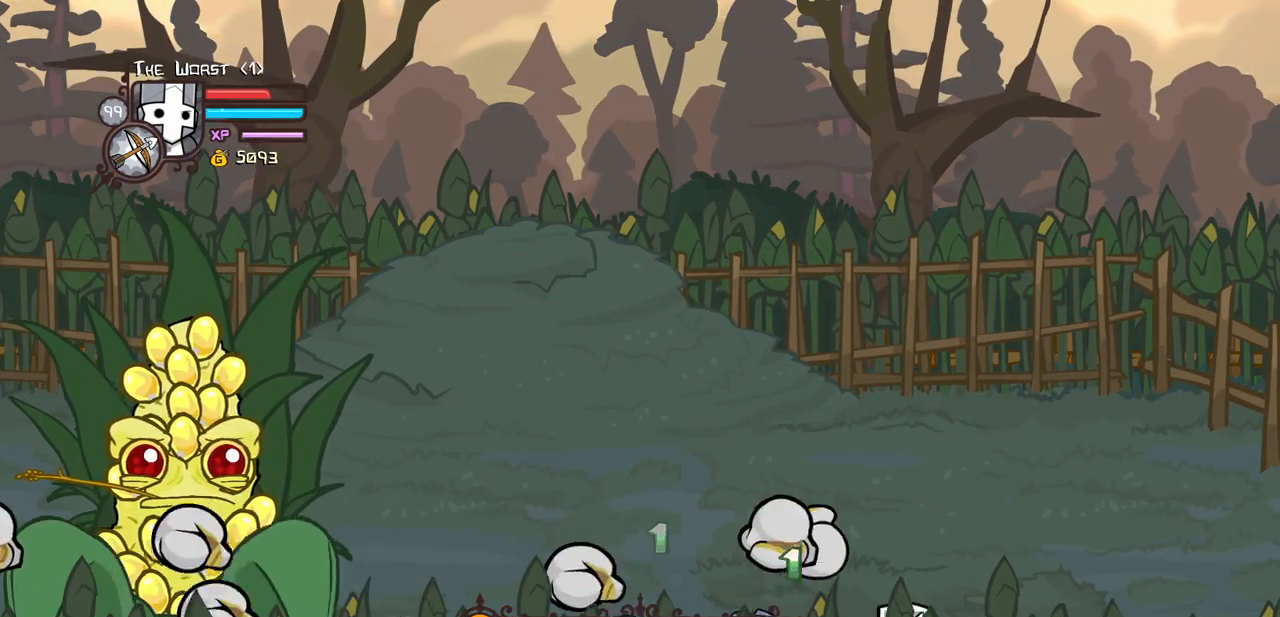
{"keys": ["down", "heavy", "right"], "events": [[100, "heavy", "down"], [283, "heavy", "up"], [383, "heavy", "down"]]}
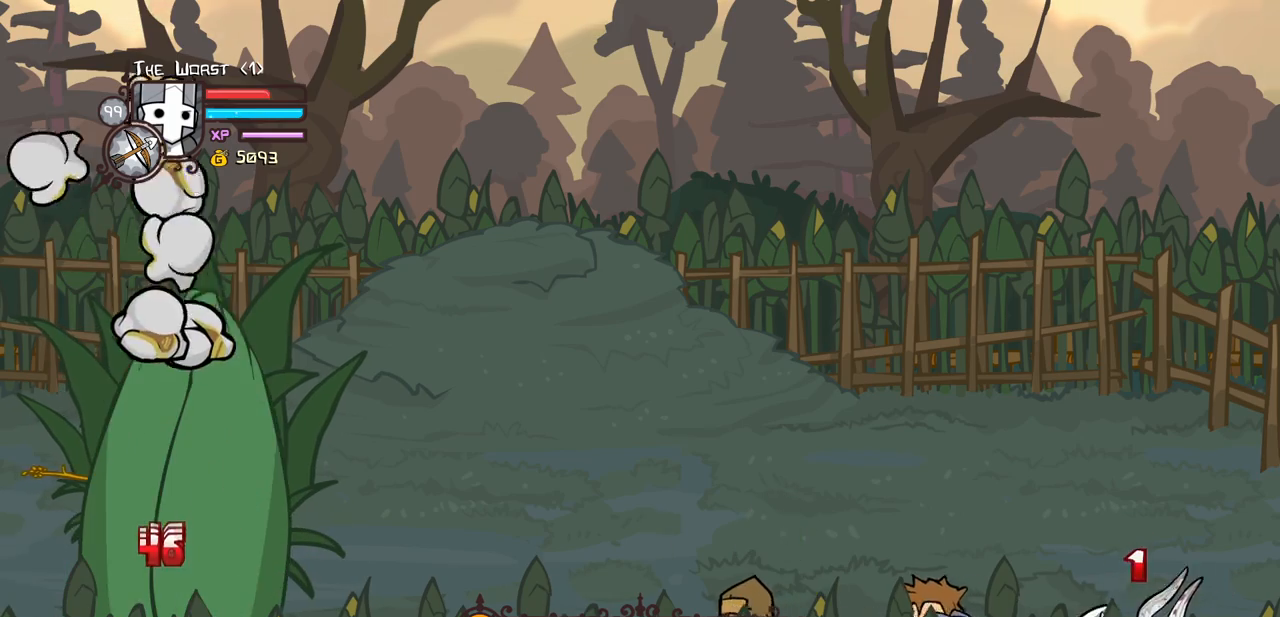
{"keys": ["down", "left"], "events": [[33, "heavy", "up"], [350, "left", "down"], [400, "right", "up"]]}
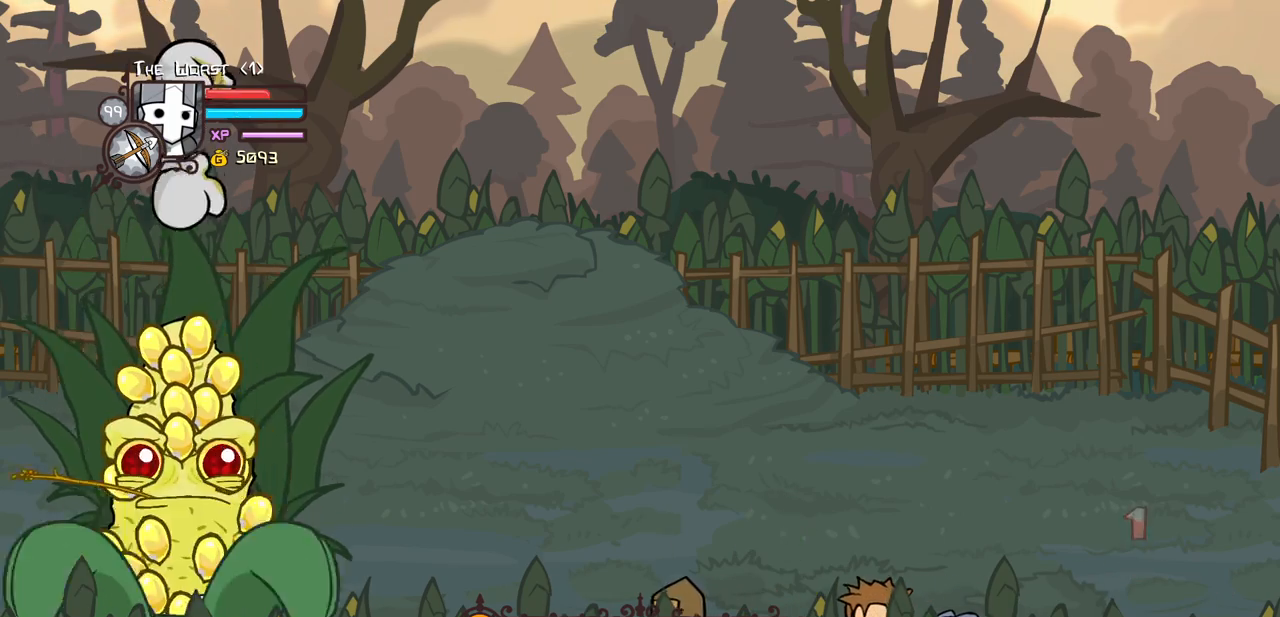
{"keys": ["down", "left"], "events": []}
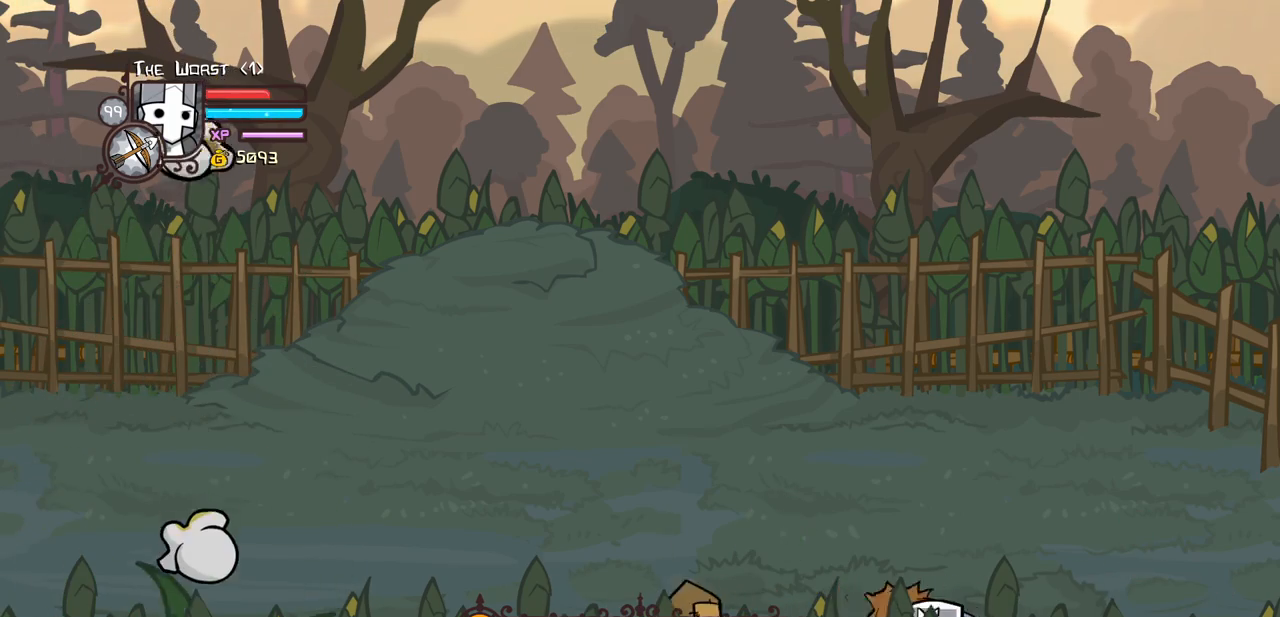
{"keys": ["down", "left"], "events": []}
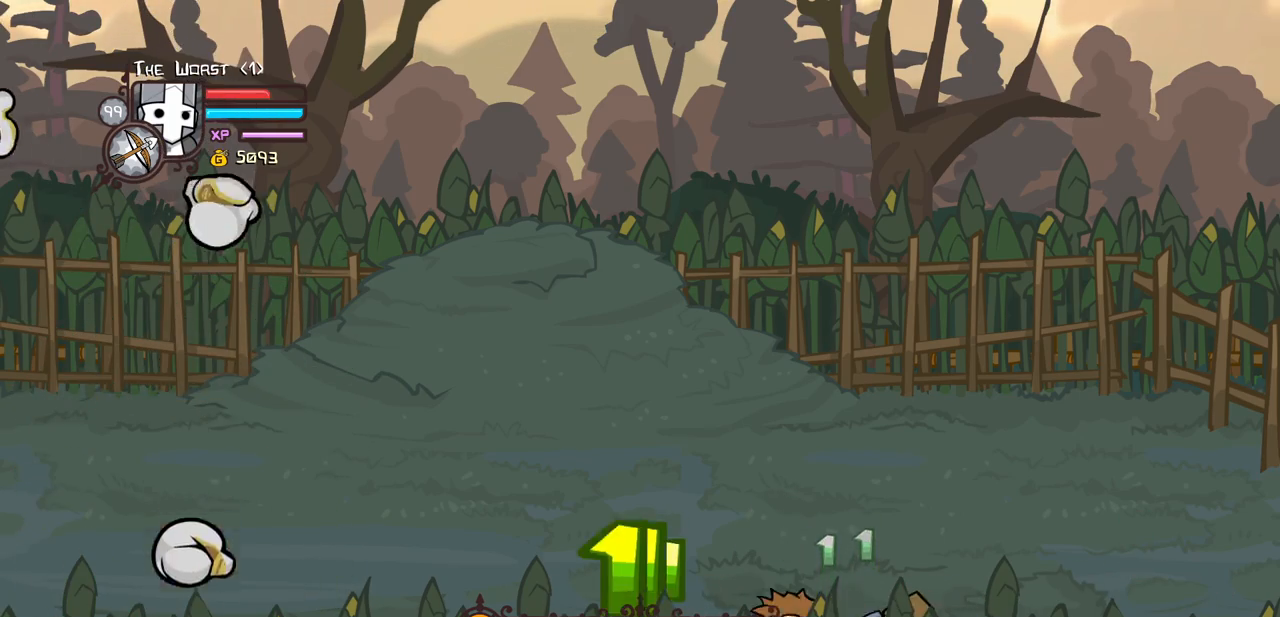
{"keys": ["down", "left"], "events": []}
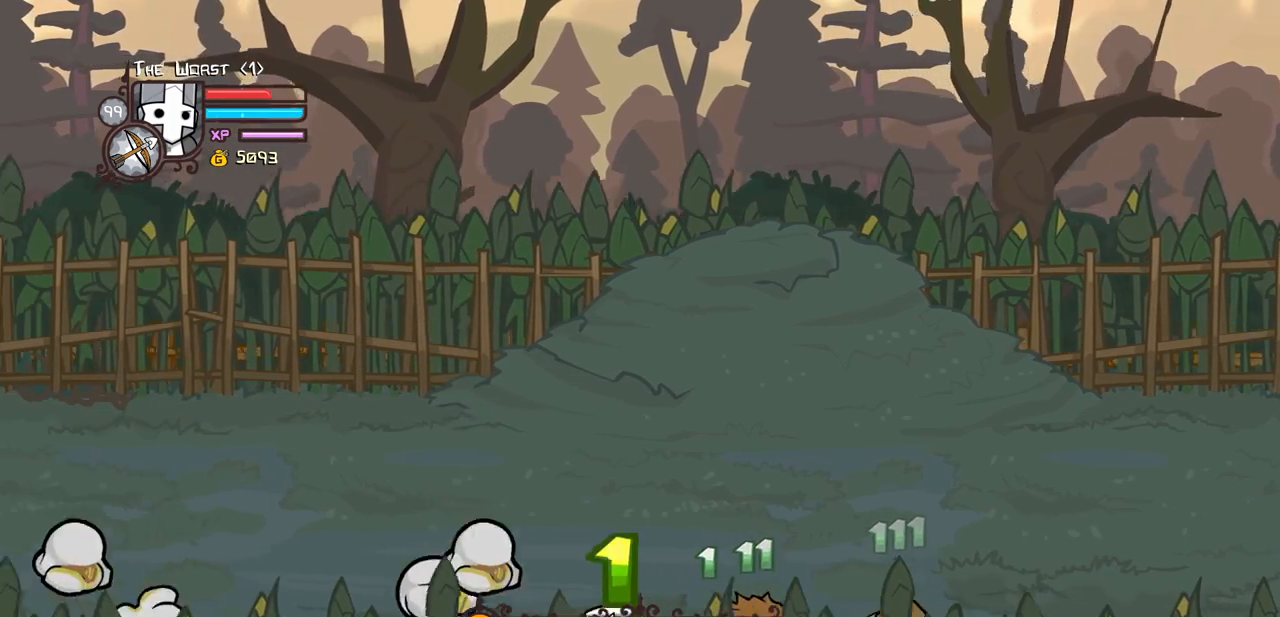
{"keys": ["down"], "events": [[233, "left", "up"]]}
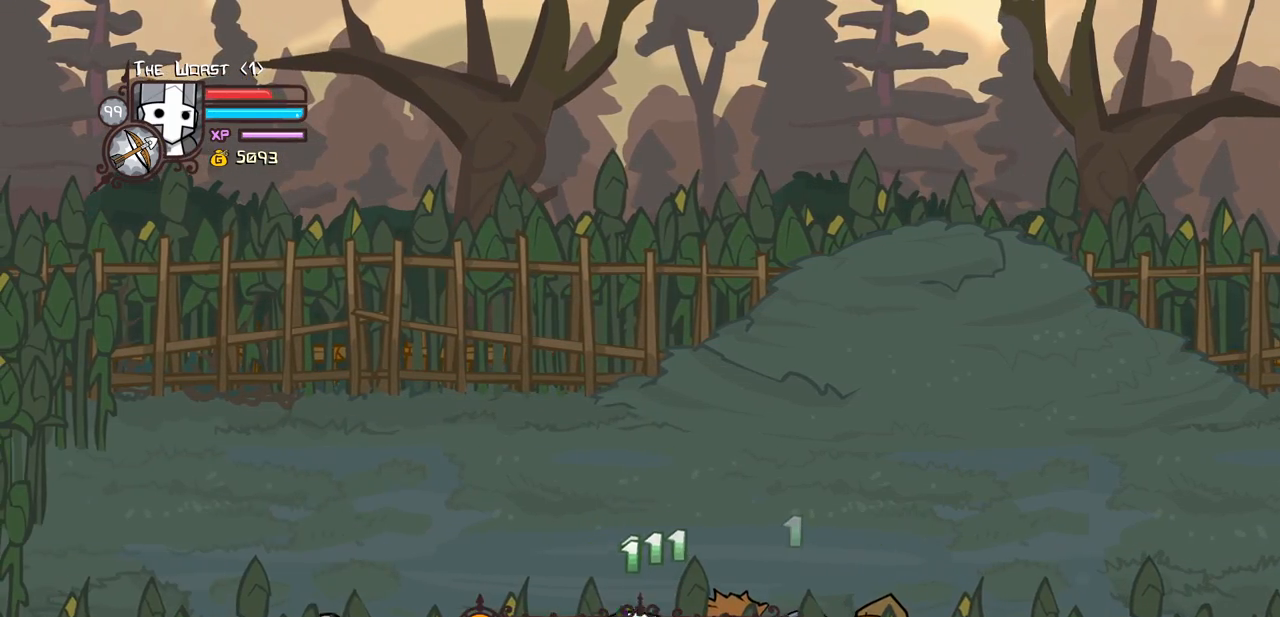
{"keys": ["down", "left"], "events": [[200, "left", "down"]]}